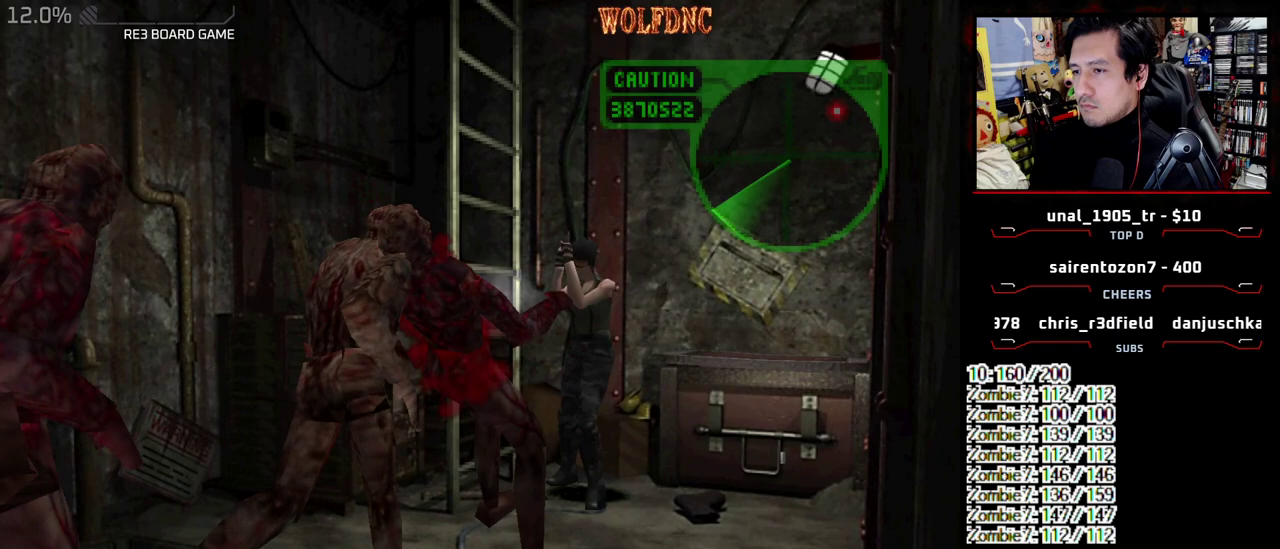
Gameplay with a controller (PlayStation layout); each line is a JSON object with the inputs held at the frame after it. "events" lists button and stick changes between this image and that frame as [ms after this image, input, new state], when the widget could be followed in between. Not read: L3 R3 other_buttons.
{"buttons": ["CROSS", "R1"], "events": [[83, "CROSS", "up"], [133, "CROSS", "down"], [183, "DPAD_LEFT", "down"], [417, "DPAD_LEFT", "up"]]}
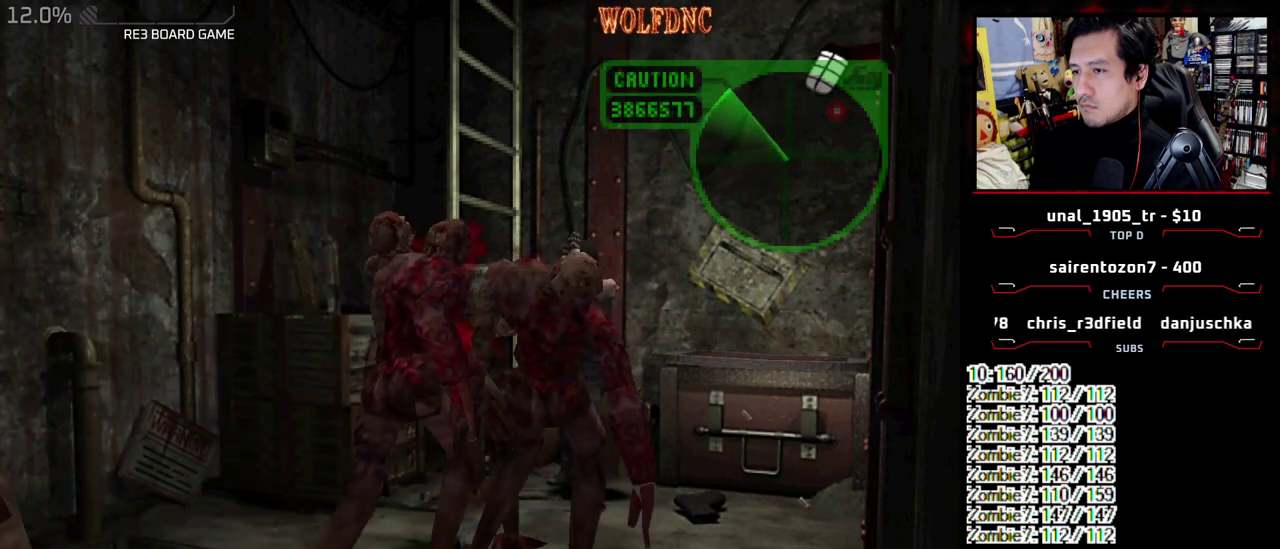
{"buttons": ["CROSS", "R1", "DPAD_LEFT"], "events": [[50, "CROSS", "up"], [100, "CROSS", "down"], [200, "CROSS", "up"], [333, "CROSS", "down"], [383, "DPAD_LEFT", "down"]]}
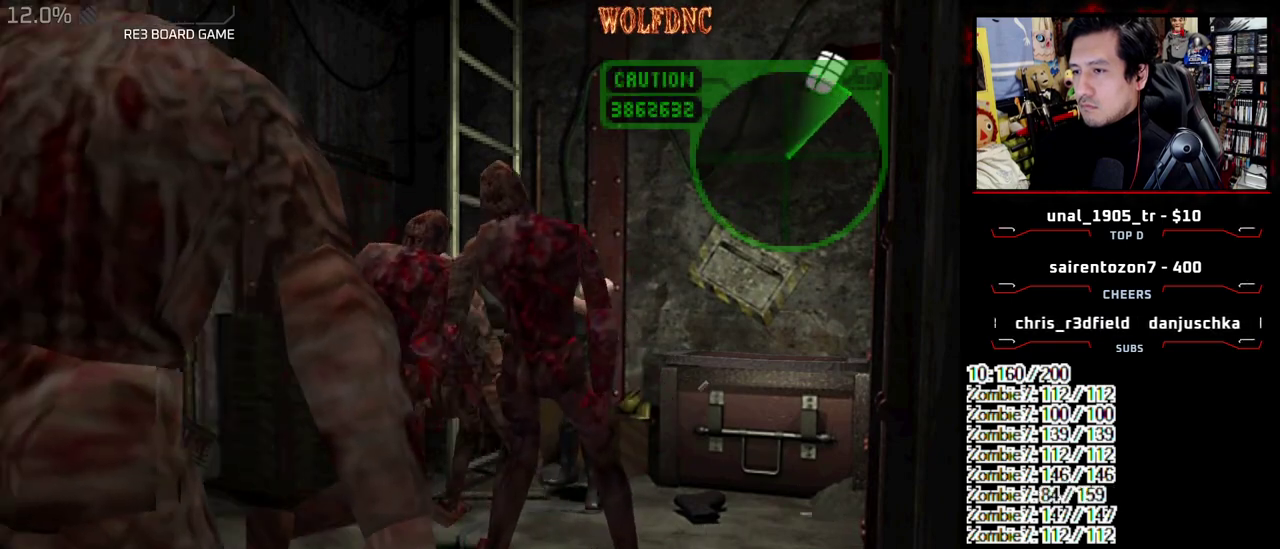
{"buttons": ["CROSS", "R1", "DPAD_LEFT"], "events": [[17, "CROSS", "up"], [17, "DPAD_LEFT", "up"], [67, "CROSS", "down"], [167, "CROSS", "up"], [217, "CROSS", "down"], [400, "CROSS", "up"], [400, "DPAD_LEFT", "down"], [450, "CROSS", "down"]]}
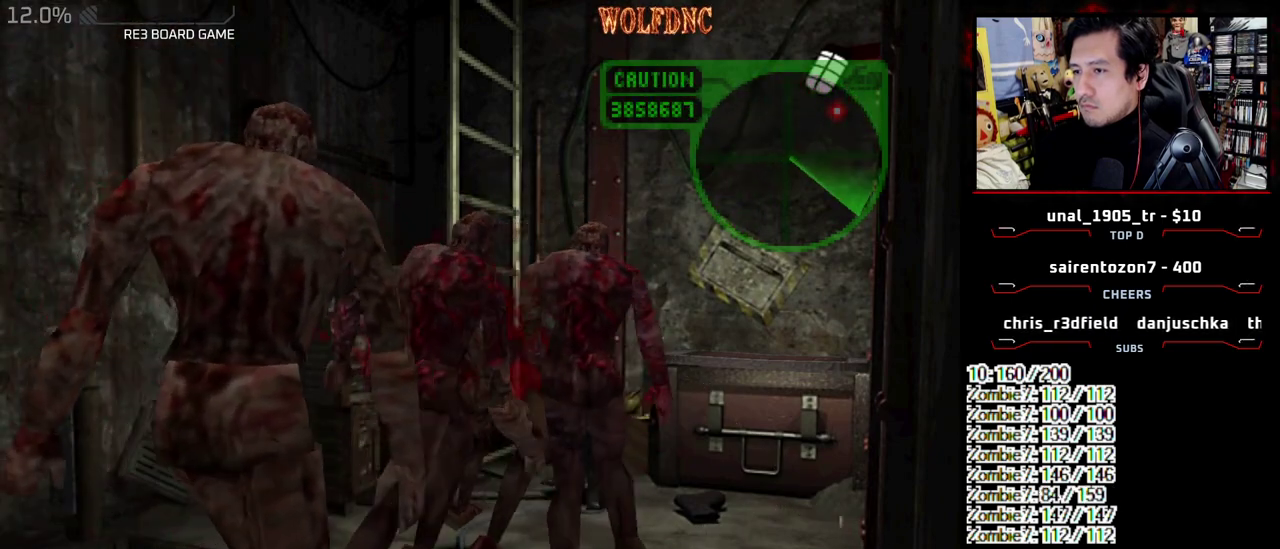
{"buttons": ["CROSS", "R1", "DPAD_LEFT"], "events": [[33, "CROSS", "up"], [83, "CROSS", "down"], [133, "DPAD_LEFT", "up"], [267, "CROSS", "up"], [317, "CROSS", "down"], [500, "DPAD_LEFT", "down"]]}
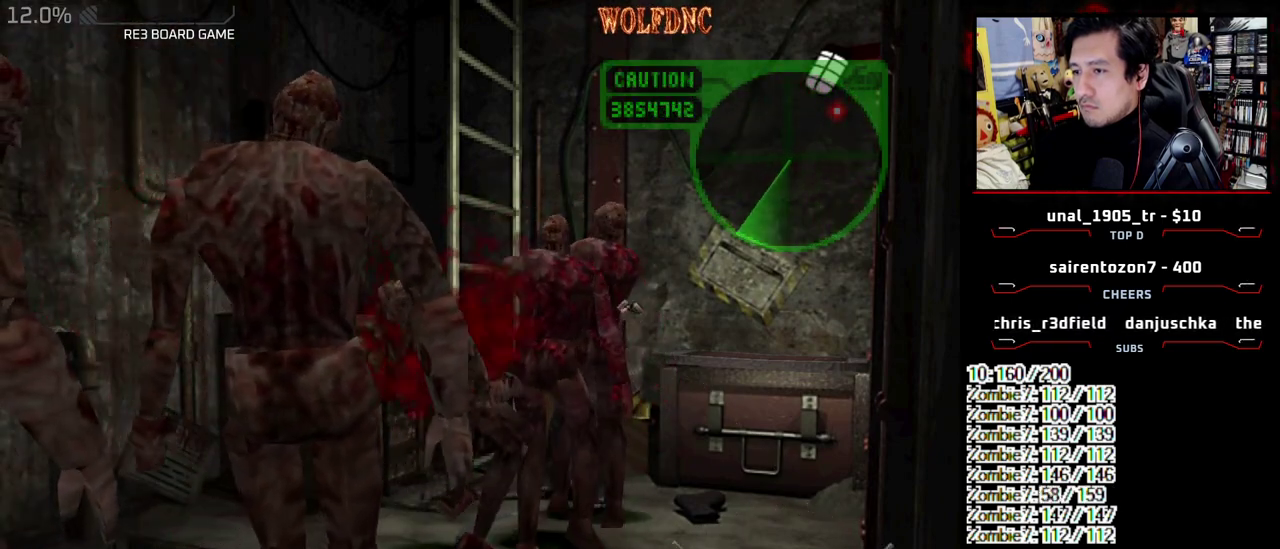
{"buttons": ["CROSS", "SQUARE", "R1", "DPAD_RIGHT"], "events": [[50, "DPAD_DOWN", "down"], [50, "DPAD_RIGHT", "down"], [100, "DPAD_DOWN", "up"], [100, "DPAD_LEFT", "up"], [100, "R1", "up"], [150, "DPAD_DOWN", "down"], [150, "DPAD_LEFT", "down"], [150, "DPAD_RIGHT", "up"], [150, "SQUARE", "down"], [200, "CROSS", "up"], [200, "SQUARE", "up"], [233, "CROSS", "down"], [233, "DPAD_LEFT", "up"], [233, "DPAD_RIGHT", "down"], [233, "R1", "down"], [233, "SQUARE", "down"], [283, "CROSS", "up"], [283, "DPAD_DOWN", "up"], [283, "SQUARE", "up"], [333, "DPAD_LEFT", "down"], [333, "DPAD_RIGHT", "up"], [333, "R1", "up"], [383, "CROSS", "down"], [383, "SQUARE", "down"], [433, "CROSS", "up"], [433, "DPAD_LEFT", "up"], [433, "DPAD_RIGHT", "down"], [433, "SQUARE", "up"], [483, "CROSS", "down"], [483, "R1", "down"], [483, "SQUARE", "down"]]}
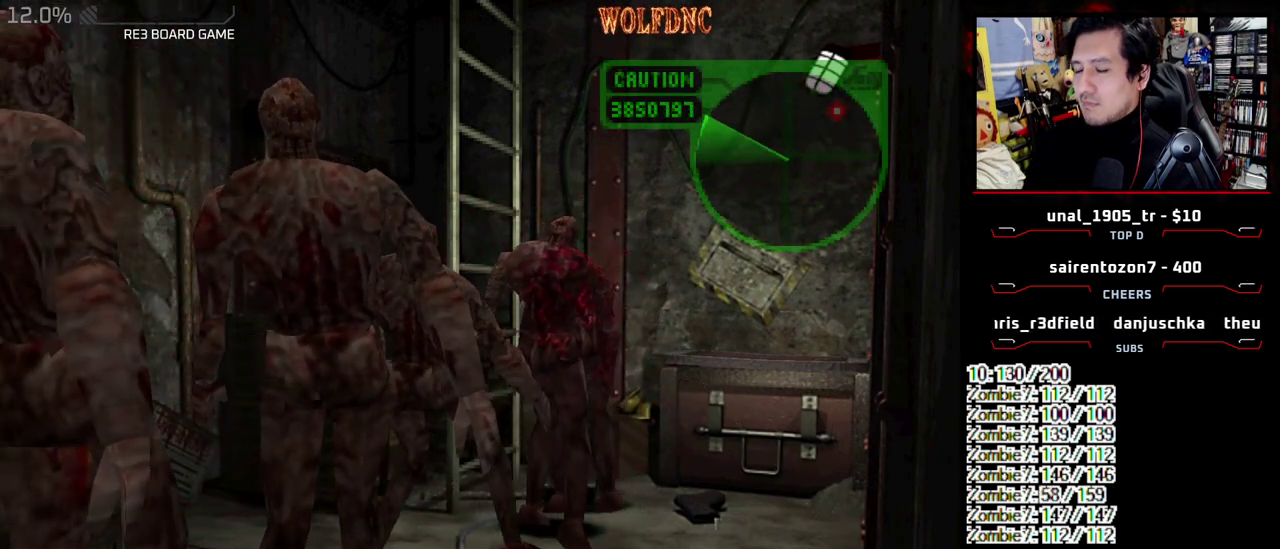
{"buttons": ["CROSS", "DPAD_UP", "DPAD_RIGHT"], "events": [[17, "CROSS", "up"], [17, "DPAD_LEFT", "down"], [17, "DPAD_RIGHT", "up"], [17, "DPAD_UP", "down"], [17, "R1", "up"], [17, "SQUARE", "up"], [67, "CROSS", "down"], [67, "R1", "down"], [67, "SQUARE", "down"], [117, "CROSS", "up"], [117, "DPAD_LEFT", "up"], [117, "DPAD_RIGHT", "down"], [117, "DPAD_UP", "up"], [117, "SQUARE", "up"], [167, "R1", "up"], [217, "CROSS", "down"], [217, "DPAD_LEFT", "down"], [217, "DPAD_RIGHT", "up"], [217, "DPAD_UP", "down"], [217, "R1", "down"], [217, "SQUARE", "down"], [250, "CROSS", "up"], [250, "DPAD_RIGHT", "down"], [250, "SQUARE", "up"], [300, "CROSS", "down"], [300, "DPAD_LEFT", "up"], [300, "DPAD_UP", "up"], [300, "SQUARE", "down"], [350, "CROSS", "up"], [350, "SQUARE", "up"], [400, "DPAD_LEFT", "down"], [400, "DPAD_UP", "down"], [400, "R1", "up"], [433, "CROSS", "down"], [433, "R1", "down"], [483, "DPAD_LEFT", "up"], [483, "R1", "up"]]}
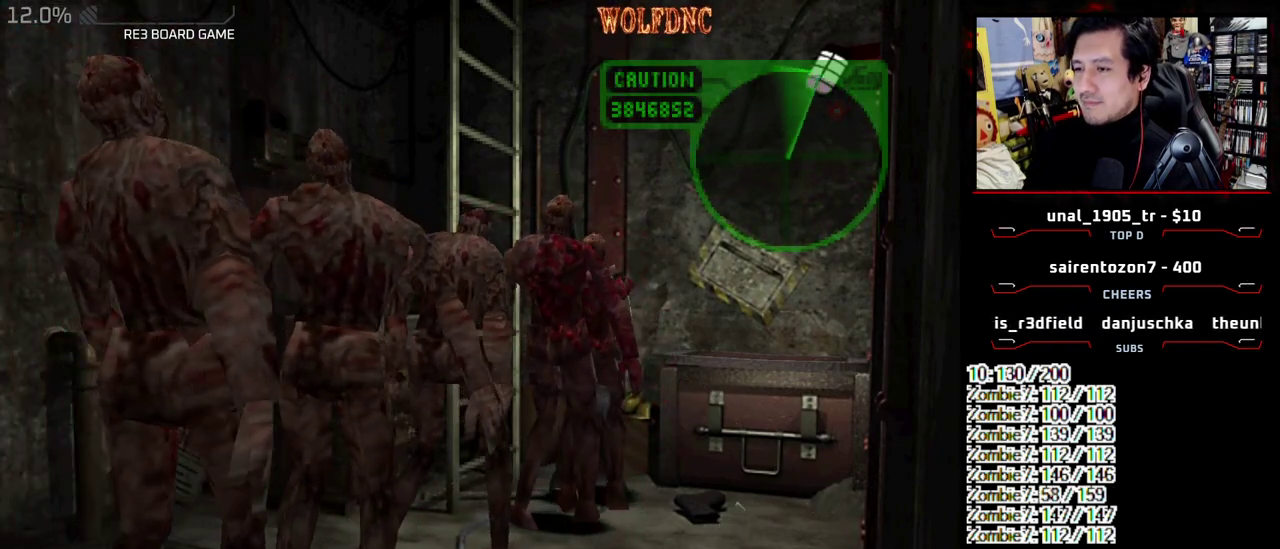
{"buttons": ["DPAD_RIGHT"], "events": [[33, "DPAD_UP", "up"], [33, "SQUARE", "down"], [83, "CROSS", "up"], [83, "SQUARE", "up"], [133, "CROSS", "down"], [317, "CROSS", "up"], [367, "CROSS", "down"], [467, "CROSS", "up"]]}
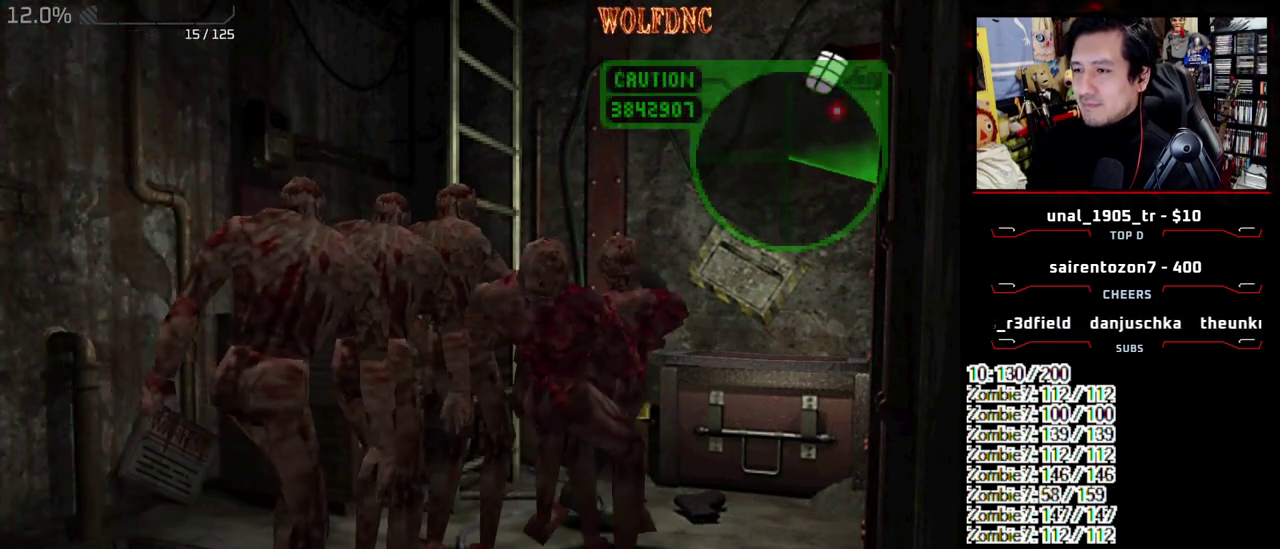
{"buttons": ["SQUARE", "DPAD_RIGHT"], "events": [[467, "SQUARE", "down"]]}
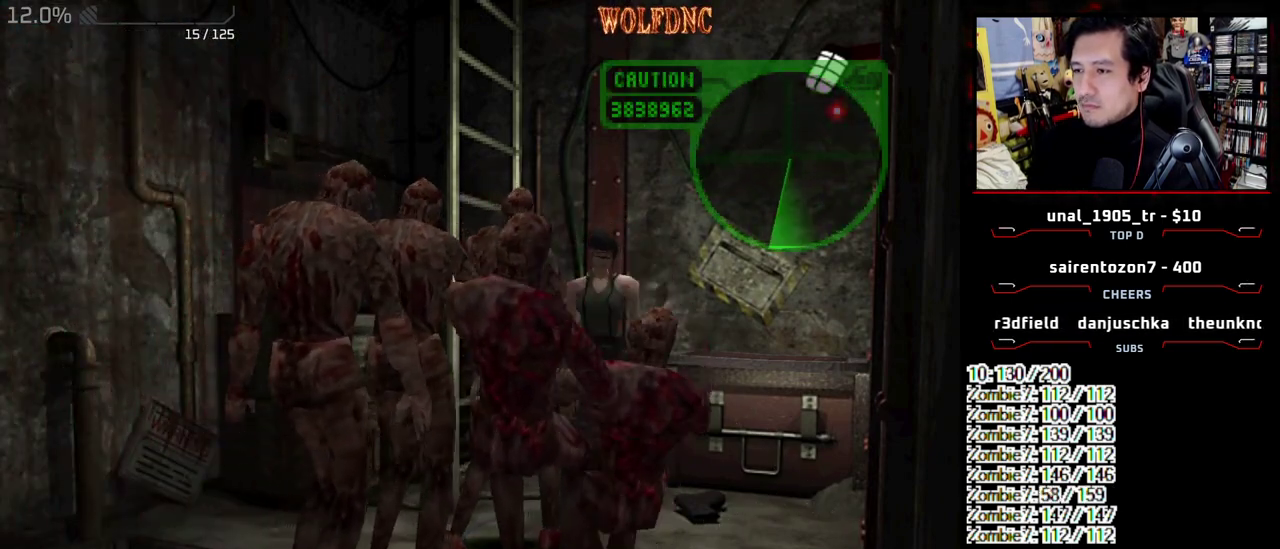
{"buttons": ["CROSS", "SQUARE", "R1", "DPAD_RIGHT"], "events": [[117, "CROSS", "down"], [117, "DPAD_UP", "down"], [217, "R1", "down"], [250, "CROSS", "up"], [250, "DPAD_LEFT", "down"], [250, "DPAD_RIGHT", "up"], [250, "SQUARE", "up"], [300, "CROSS", "down"], [300, "SQUARE", "down"], [350, "CROSS", "up"], [350, "DPAD_LEFT", "up"], [350, "DPAD_RIGHT", "down"], [350, "DPAD_UP", "up"], [350, "R1", "up"], [350, "SQUARE", "up"], [400, "CROSS", "down"], [400, "DPAD_LEFT", "down"], [400, "DPAD_UP", "down"], [400, "R1", "down"], [400, "SQUARE", "down"], [483, "DPAD_LEFT", "up"], [483, "DPAD_UP", "up"]]}
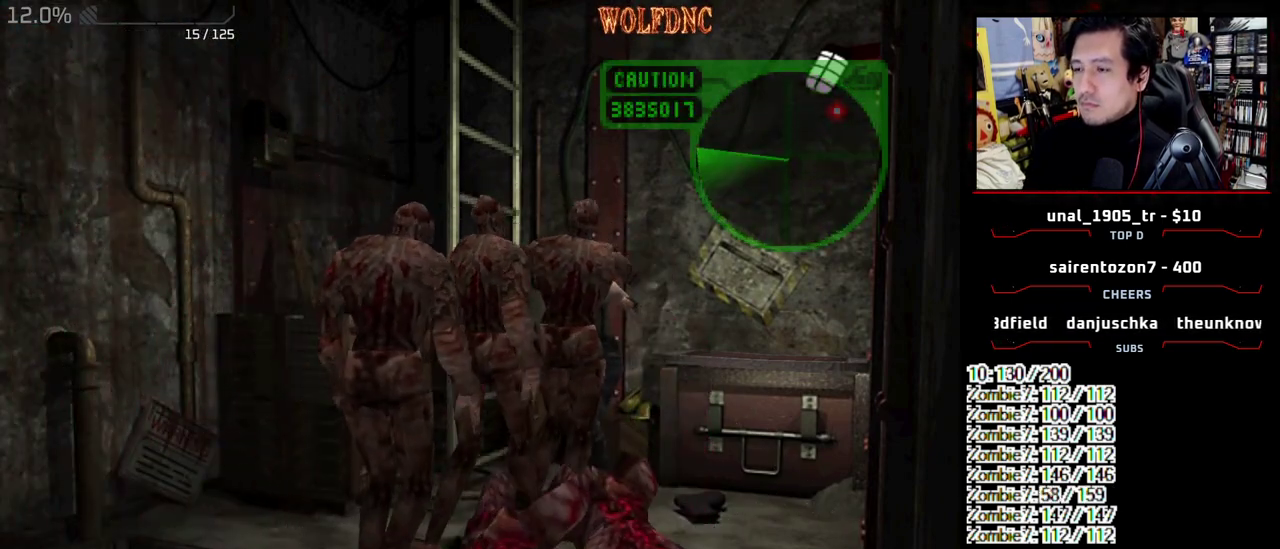
{"buttons": ["CROSS", "R1", "DPAD_UP", "DPAD_LEFT"], "events": [[33, "CROSS", "up"], [33, "DPAD_LEFT", "down"], [33, "DPAD_RIGHT", "up"], [33, "DPAD_UP", "down"], [33, "R1", "up"], [33, "SQUARE", "up"], [83, "CROSS", "down"], [83, "R1", "down"], [83, "SQUARE", "down"], [133, "DPAD_LEFT", "up"], [133, "DPAD_RIGHT", "down"], [133, "DPAD_UP", "up"], [183, "CROSS", "up"], [183, "DPAD_LEFT", "down"], [183, "R1", "up"], [183, "SQUARE", "up"], [267, "DPAD_LEFT", "up"], [317, "CROSS", "down"], [317, "DPAD_LEFT", "down"], [317, "DPAD_UP", "down"], [317, "R1", "down"], [317, "SQUARE", "down"], [367, "CROSS", "up"], [367, "DPAD_RIGHT", "up"], [367, "R1", "up"], [367, "SQUARE", "up"], [417, "CROSS", "down"], [417, "DPAD_LEFT", "up"], [417, "DPAD_RIGHT", "down"], [417, "DPAD_UP", "up"], [417, "R1", "down"], [417, "SQUARE", "down"], [467, "DPAD_LEFT", "down"], [467, "SQUARE", "up"], [500, "DPAD_RIGHT", "up"], [500, "DPAD_UP", "down"]]}
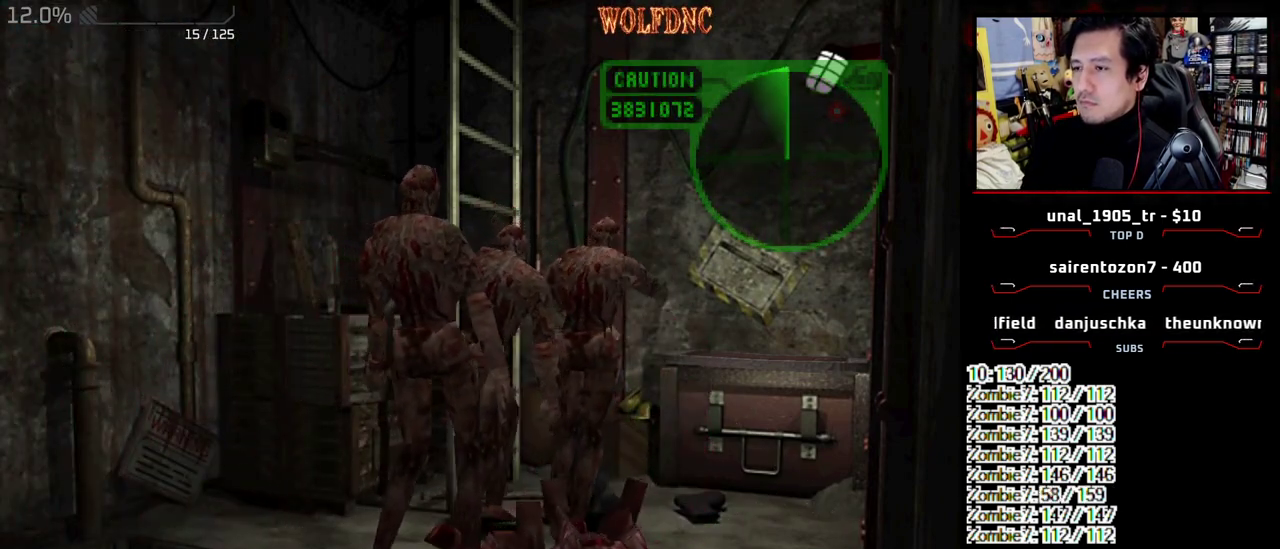
{"buttons": ["DPAD_RIGHT"], "events": [[50, "DPAD_RIGHT", "down"], [50, "SQUARE", "down"], [100, "CROSS", "up"], [100, "DPAD_LEFT", "up"], [100, "DPAD_UP", "up"], [100, "R1", "up"], [100, "SQUARE", "up"], [150, "CROSS", "down"], [150, "R1", "down"], [150, "SQUARE", "down"], [200, "R1", "up"], [200, "SQUARE", "up"], [250, "CROSS", "up"]]}
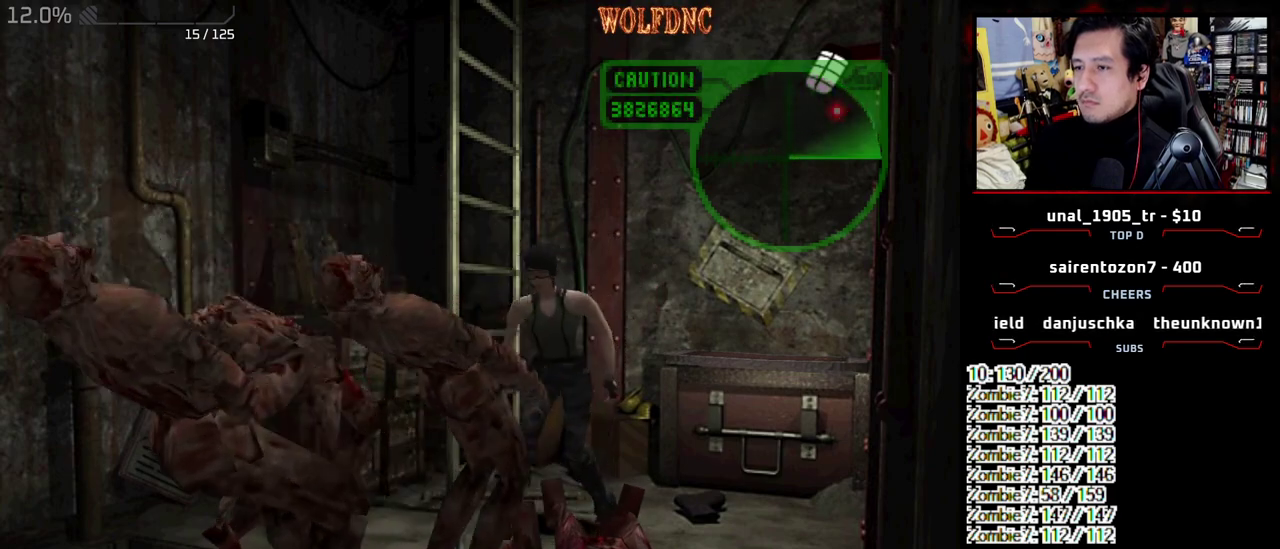
{"buttons": ["DPAD_RIGHT"], "events": []}
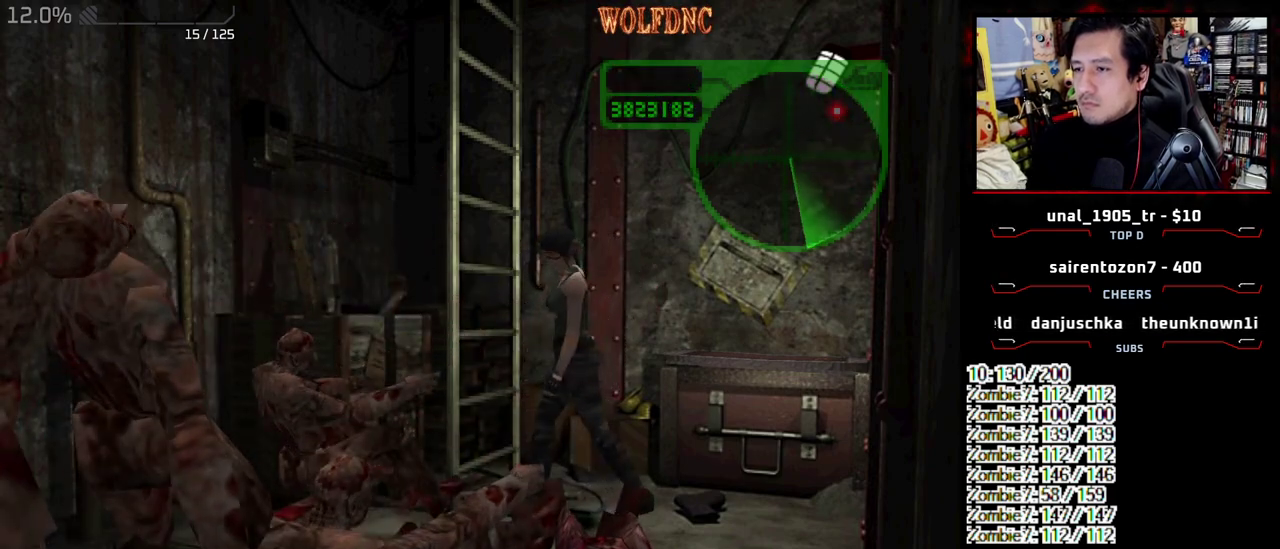
{"buttons": ["DPAD_UP", "DPAD_LEFT"], "events": [[183, "DPAD_UP", "down"], [467, "DPAD_RIGHT", "up"], [500, "DPAD_LEFT", "down"]]}
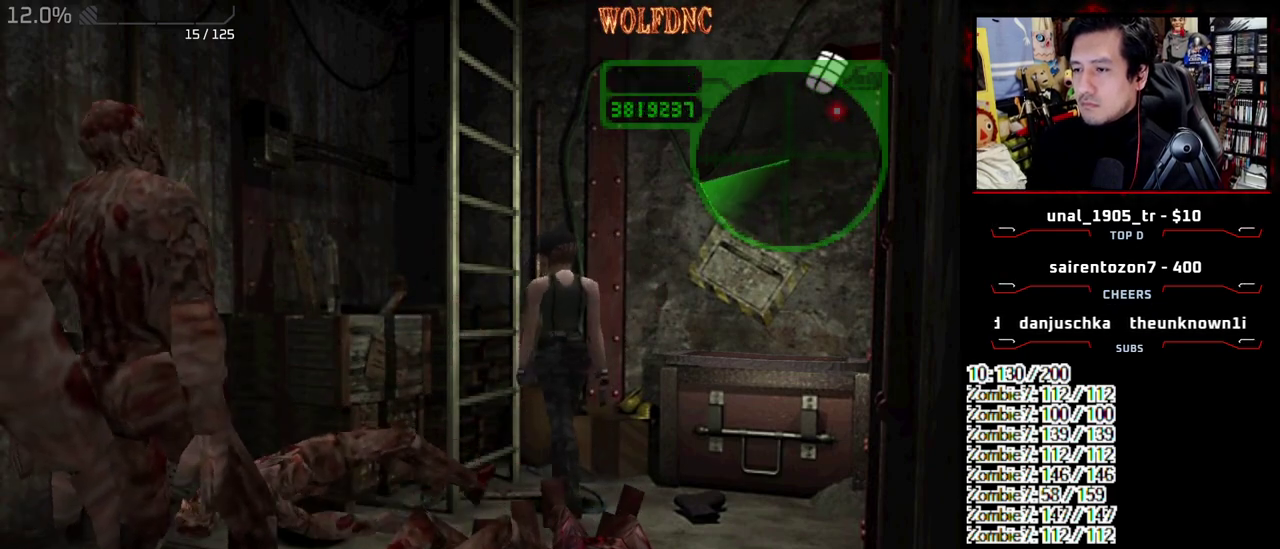
{"buttons": ["CROSS", "DPAD_LEFT"], "events": [[200, "CROSS", "down"], [233, "DPAD_UP", "up"]]}
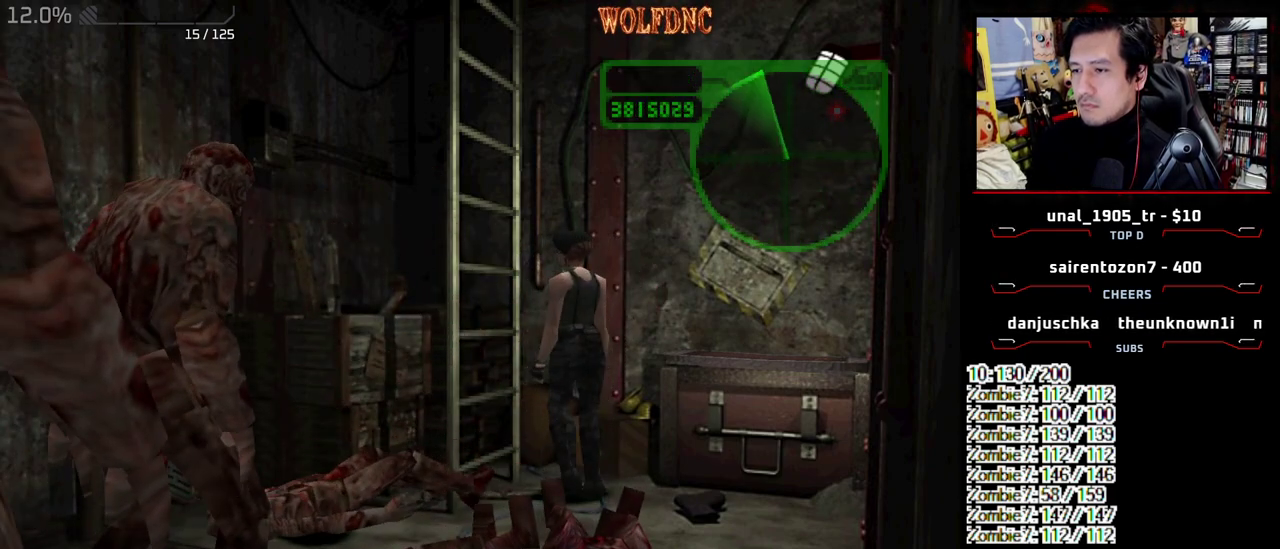
{"buttons": ["DPAD_DOWN"], "events": [[17, "DPAD_LEFT", "up"], [117, "CROSS", "up"], [250, "CROSS", "down"], [400, "CROSS", "up"], [500, "DPAD_DOWN", "down"]]}
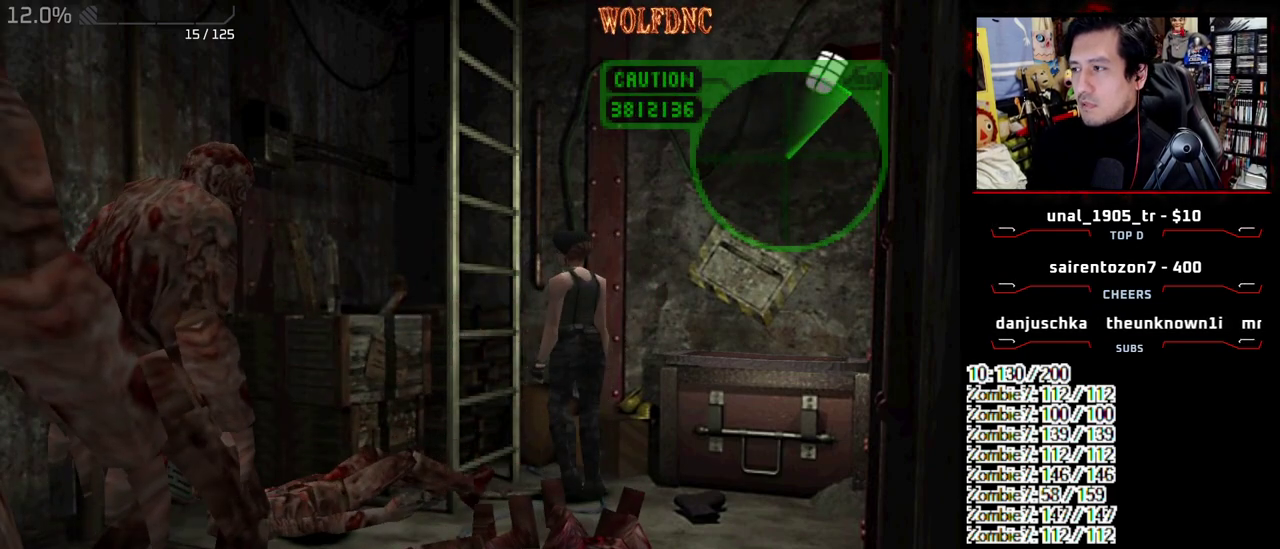
{"buttons": ["DPAD_DOWN"], "events": [[267, "SELECT", "down"], [417, "SELECT", "up"]]}
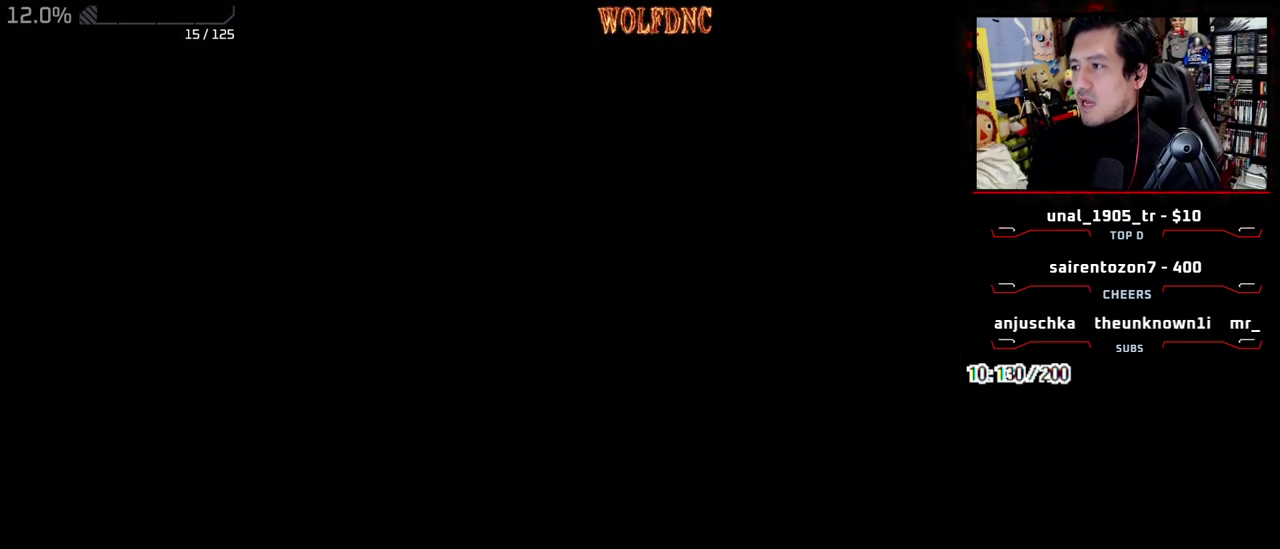
{"buttons": ["CROSS", "SQUARE", "DPAD_DOWN"], "events": [[333, "SQUARE", "down"], [483, "CROSS", "down"]]}
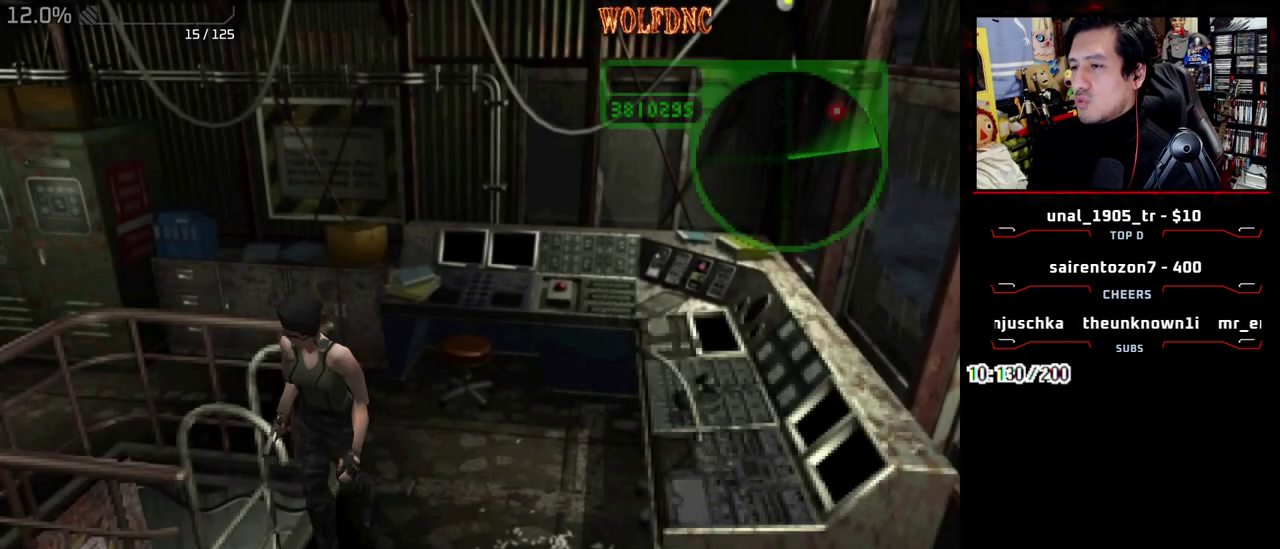
{"buttons": [], "events": [[67, "DPAD_DOWN", "up"], [67, "SQUARE", "up"], [350, "CROSS", "up"], [400, "CROSS", "down"], [483, "CROSS", "up"]]}
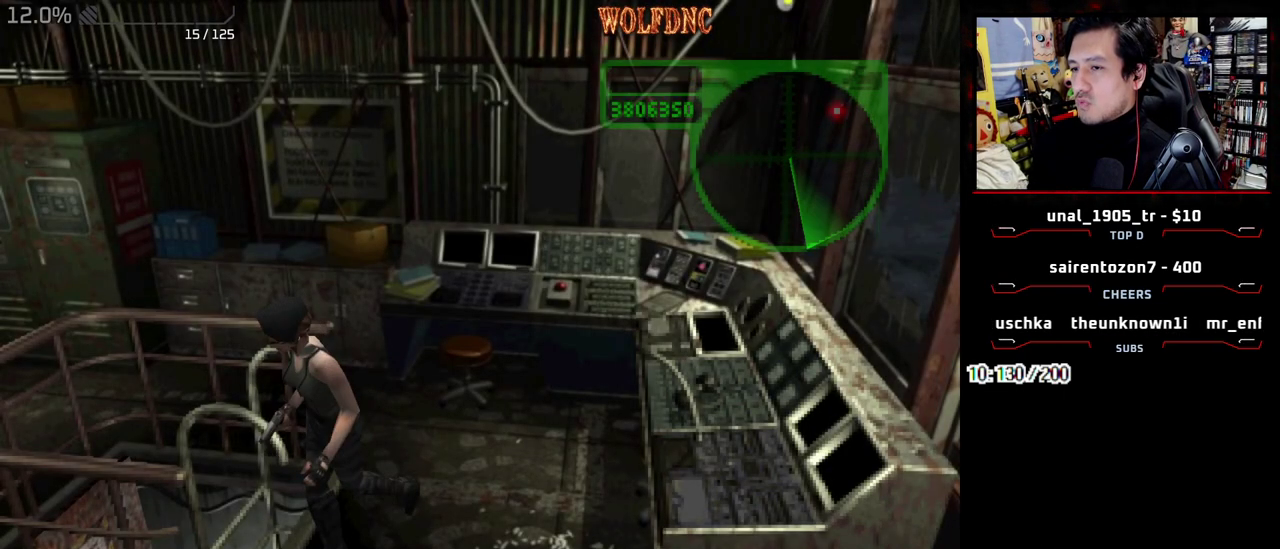
{"buttons": ["DPAD_DOWN", "DPAD_RIGHT"], "events": [[33, "CROSS", "down"], [133, "CROSS", "up"], [183, "SELECT", "down"], [317, "SELECT", "up"], [367, "DPAD_RIGHT", "down"], [417, "DPAD_DOWN", "down"]]}